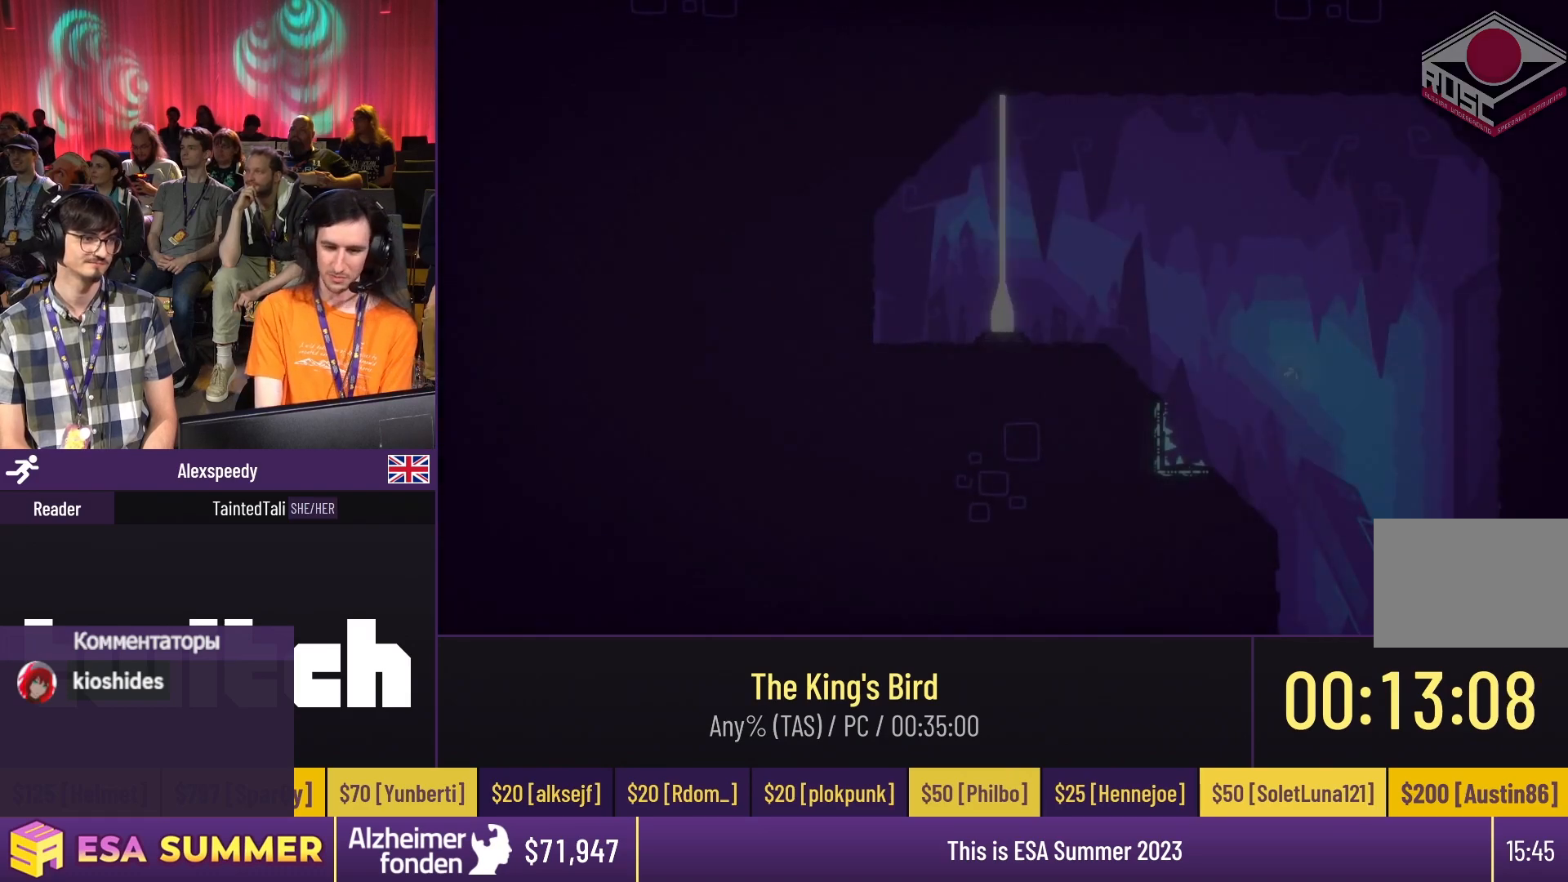
Gameplay with keyboard; each line is a JSON object with the keys held at the frame after it. "events" lists presses ("down") and releases ("up") of "dash", "down", "glide", "jump", "left", "right" and "up" between this image and that frame as [ms after this image, input, new state], when the widget could be followed in between. No other keys are recorded. Mouse input is not recorded. Key names are as the overlay labels them; some are game actions (e.g. jump) rather than physical keys.
{"keys": ["dash", "glide", "up"], "events": [[350, "dash", "down"], [350, "glide", "down"], [350, "right", "down"], [350, "up", "down"], [483, "right", "up"]]}
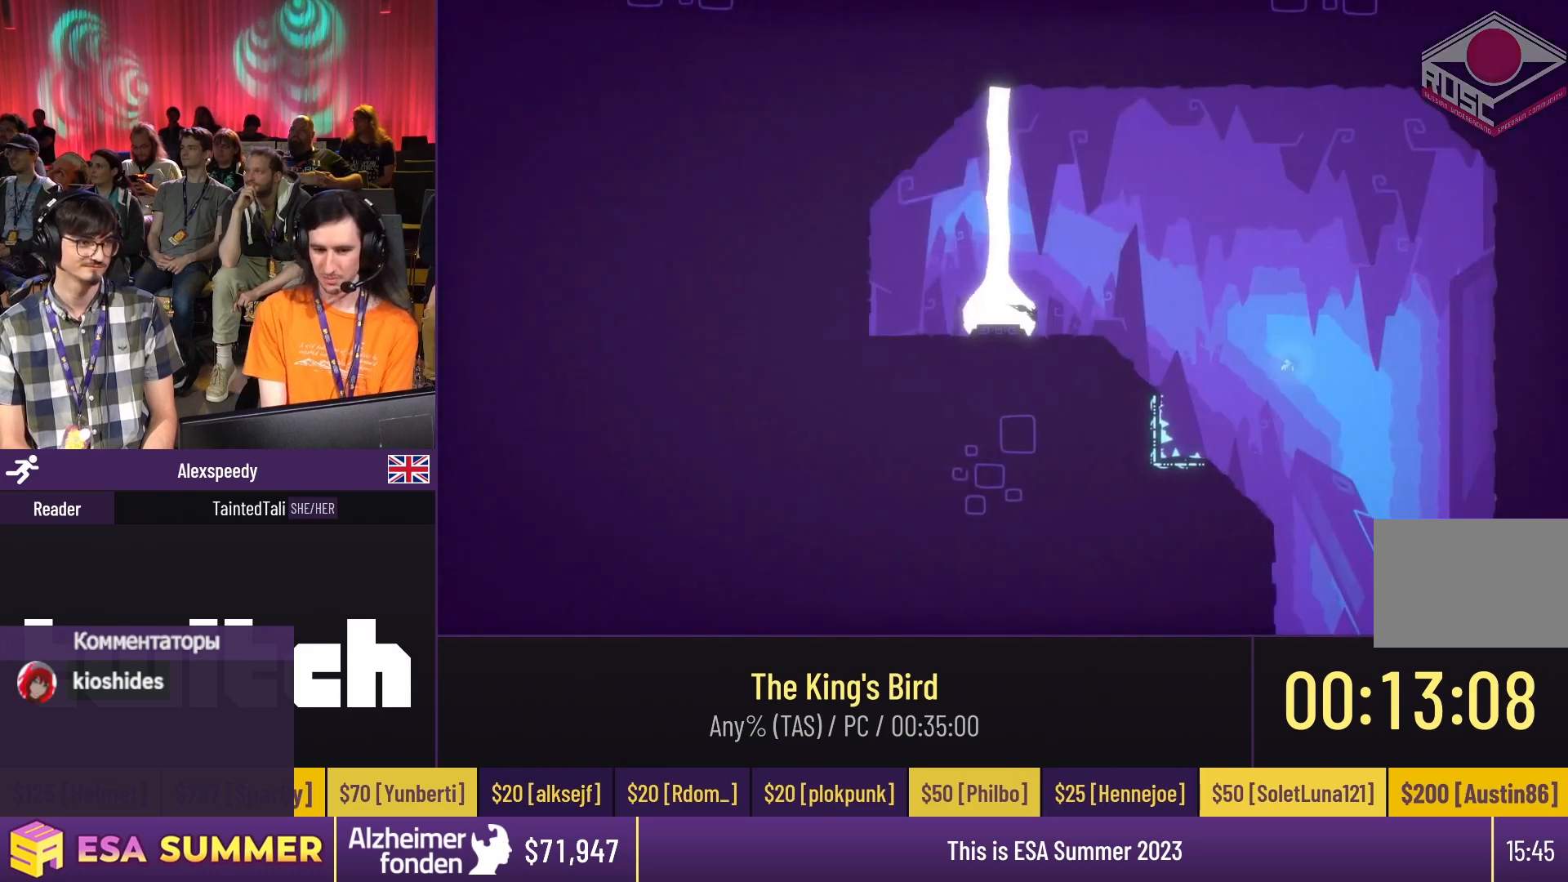
{"keys": ["down", "glide"], "events": [[50, "down", "down"], [50, "up", "up"], [117, "dash", "up"], [250, "dash", "down"], [283, "down", "up"], [283, "glide", "up"], [483, "dash", "up"], [483, "down", "down"], [483, "glide", "down"]]}
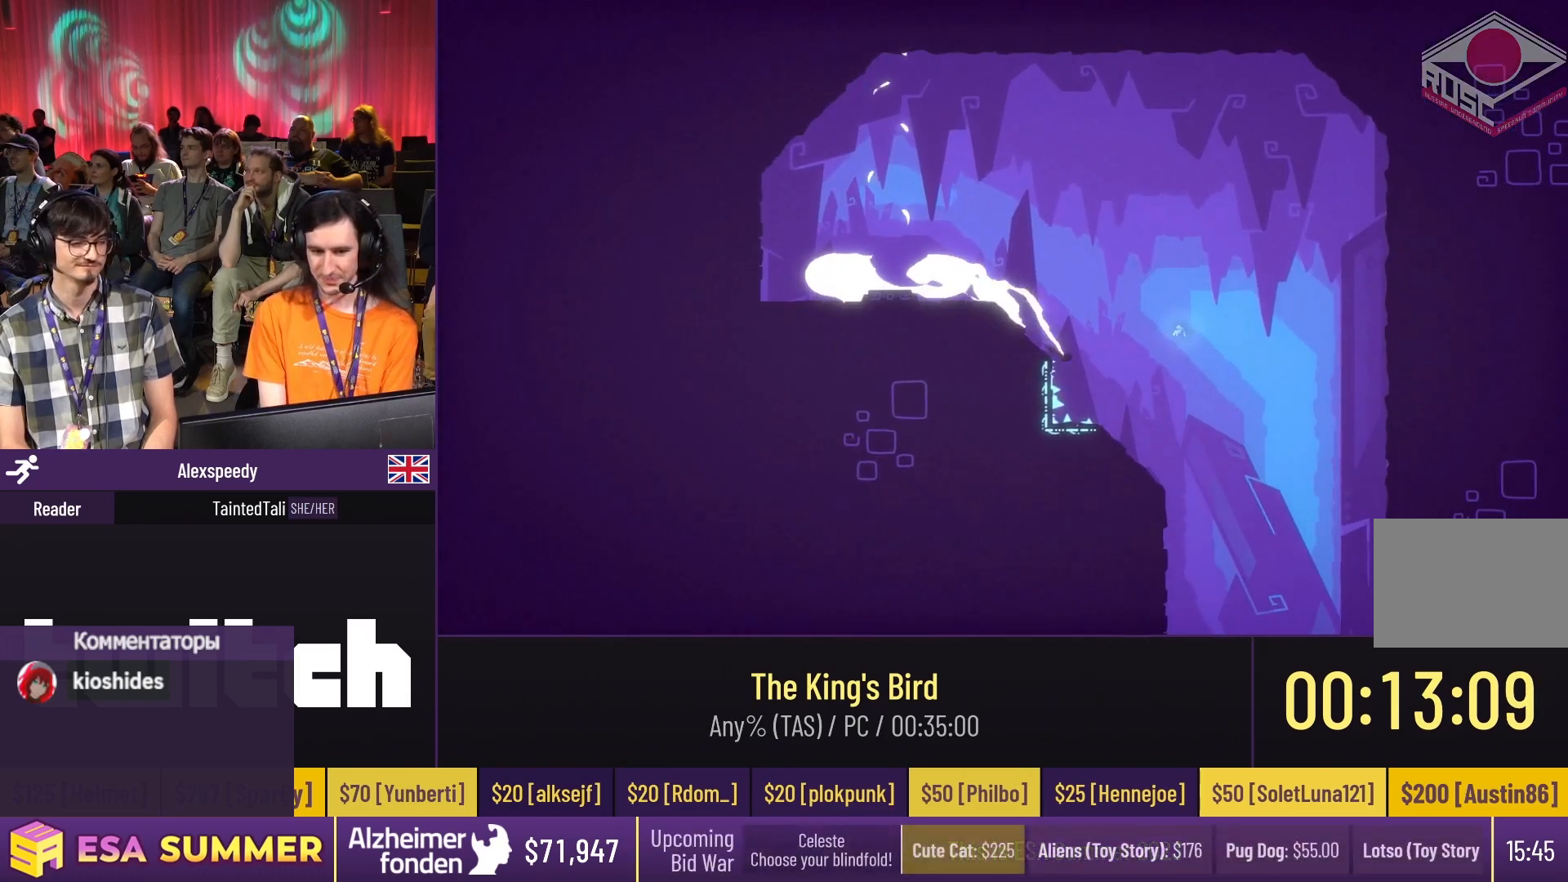
{"keys": ["down", "glide"], "events": [[50, "dash", "down"], [50, "right", "down"], [317, "dash", "up"], [317, "right", "up"]]}
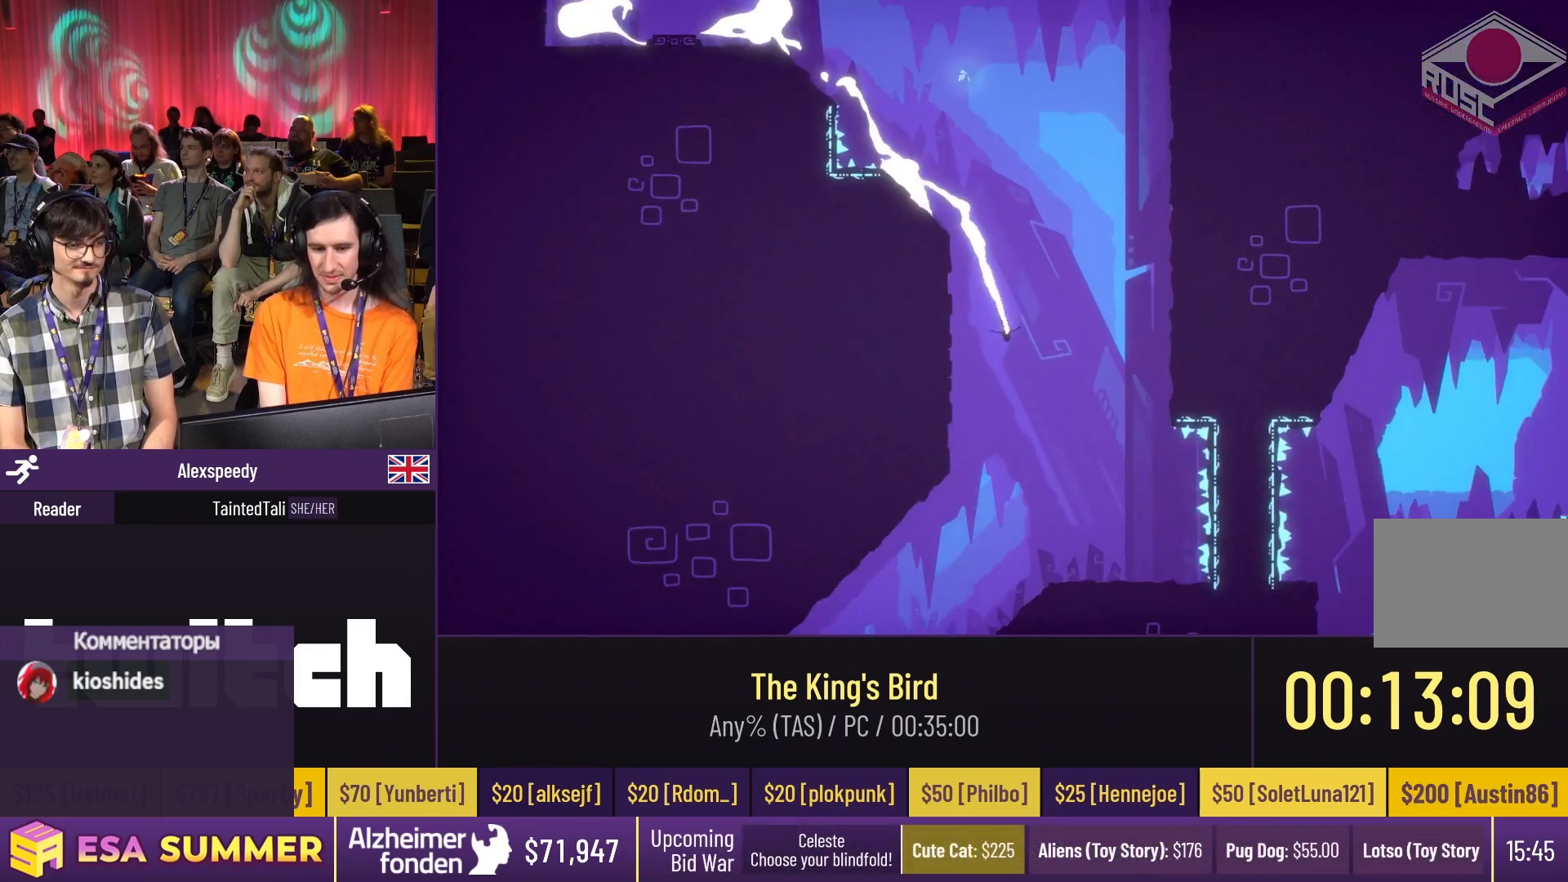
{"keys": ["dash", "glide", "left"], "events": [[17, "down", "up"], [17, "left", "down"], [83, "left", "up"], [217, "left", "down"], [250, "left", "up"], [417, "dash", "down"], [417, "left", "down"]]}
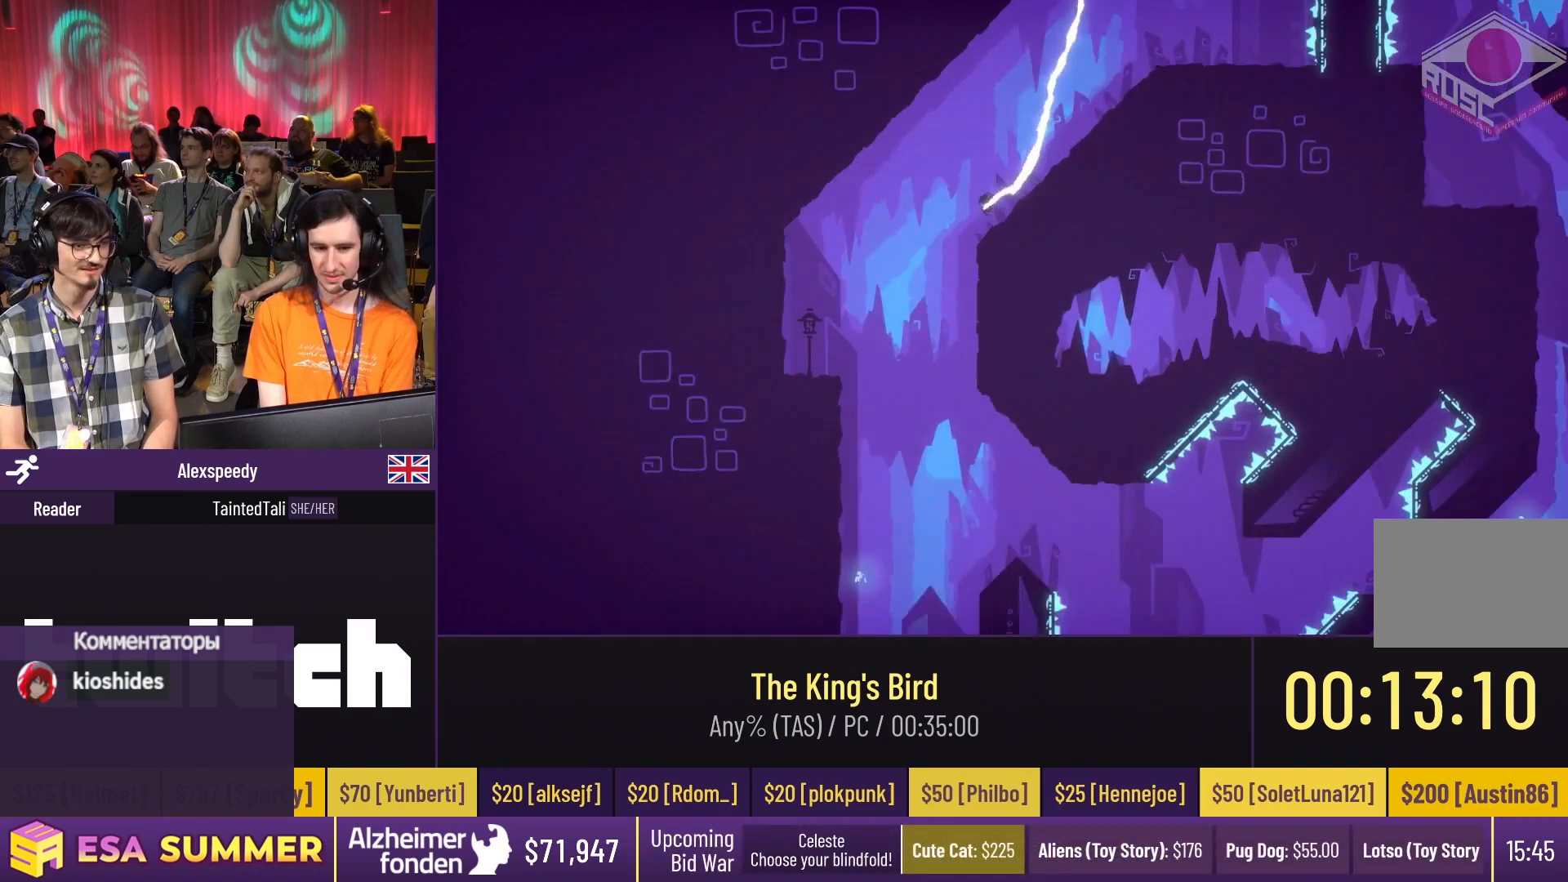
{"keys": ["glide", "right", "up"], "events": [[17, "dash", "up"], [17, "down", "down"], [17, "left", "up"], [50, "right", "down"], [150, "down", "up"], [217, "right", "up"], [283, "right", "down"], [483, "up", "down"]]}
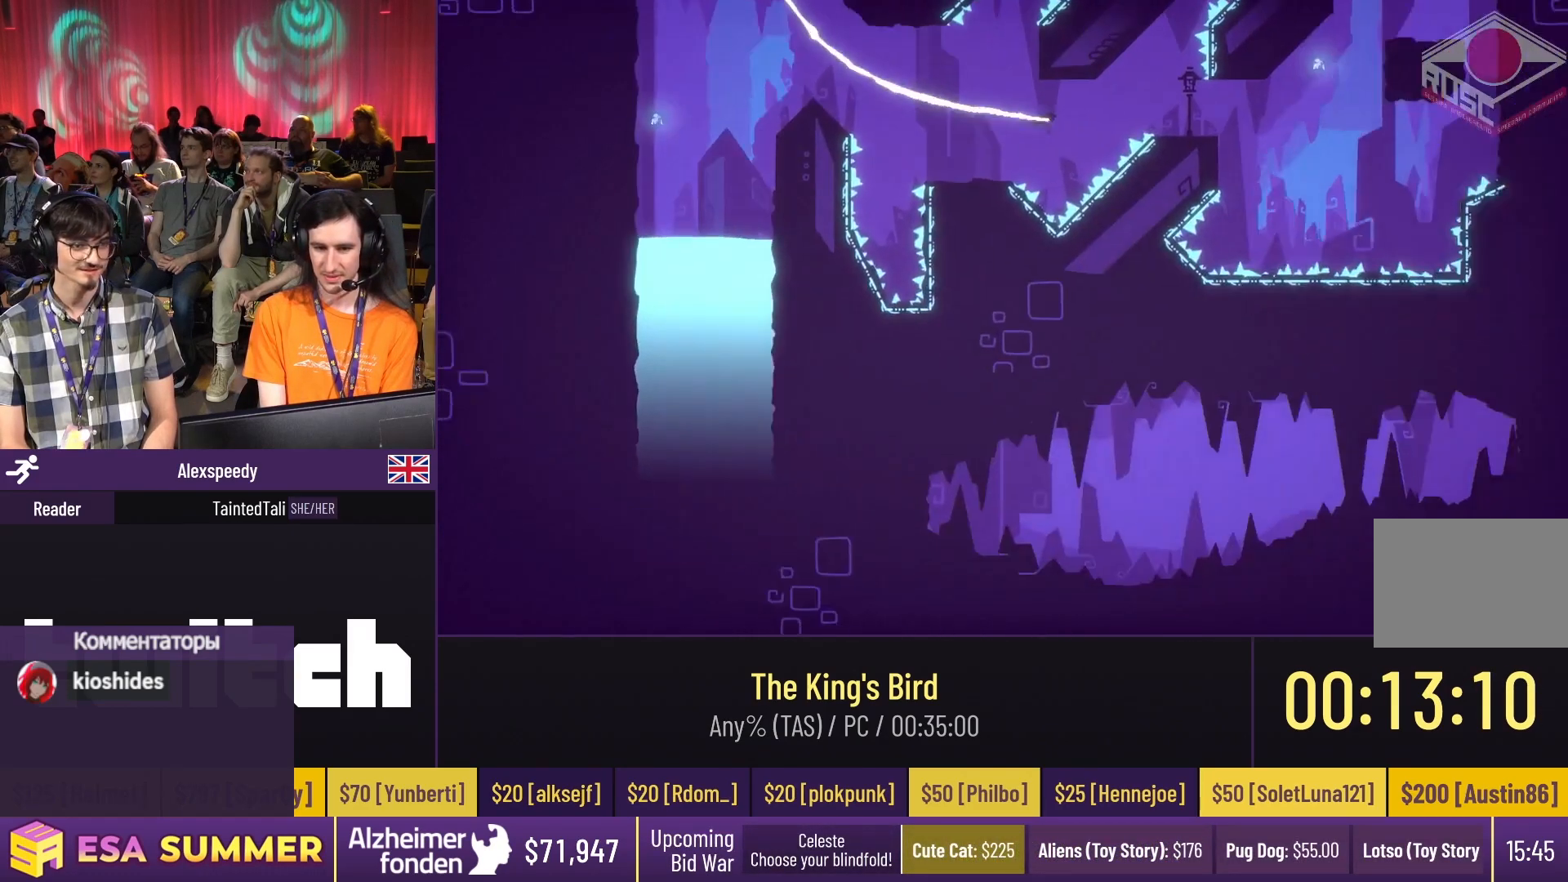
{"keys": ["dash", "glide", "up"], "events": [[17, "dash", "down"], [17, "up", "up"], [150, "up", "down"], [183, "right", "up"], [350, "left", "down"], [450, "left", "up"]]}
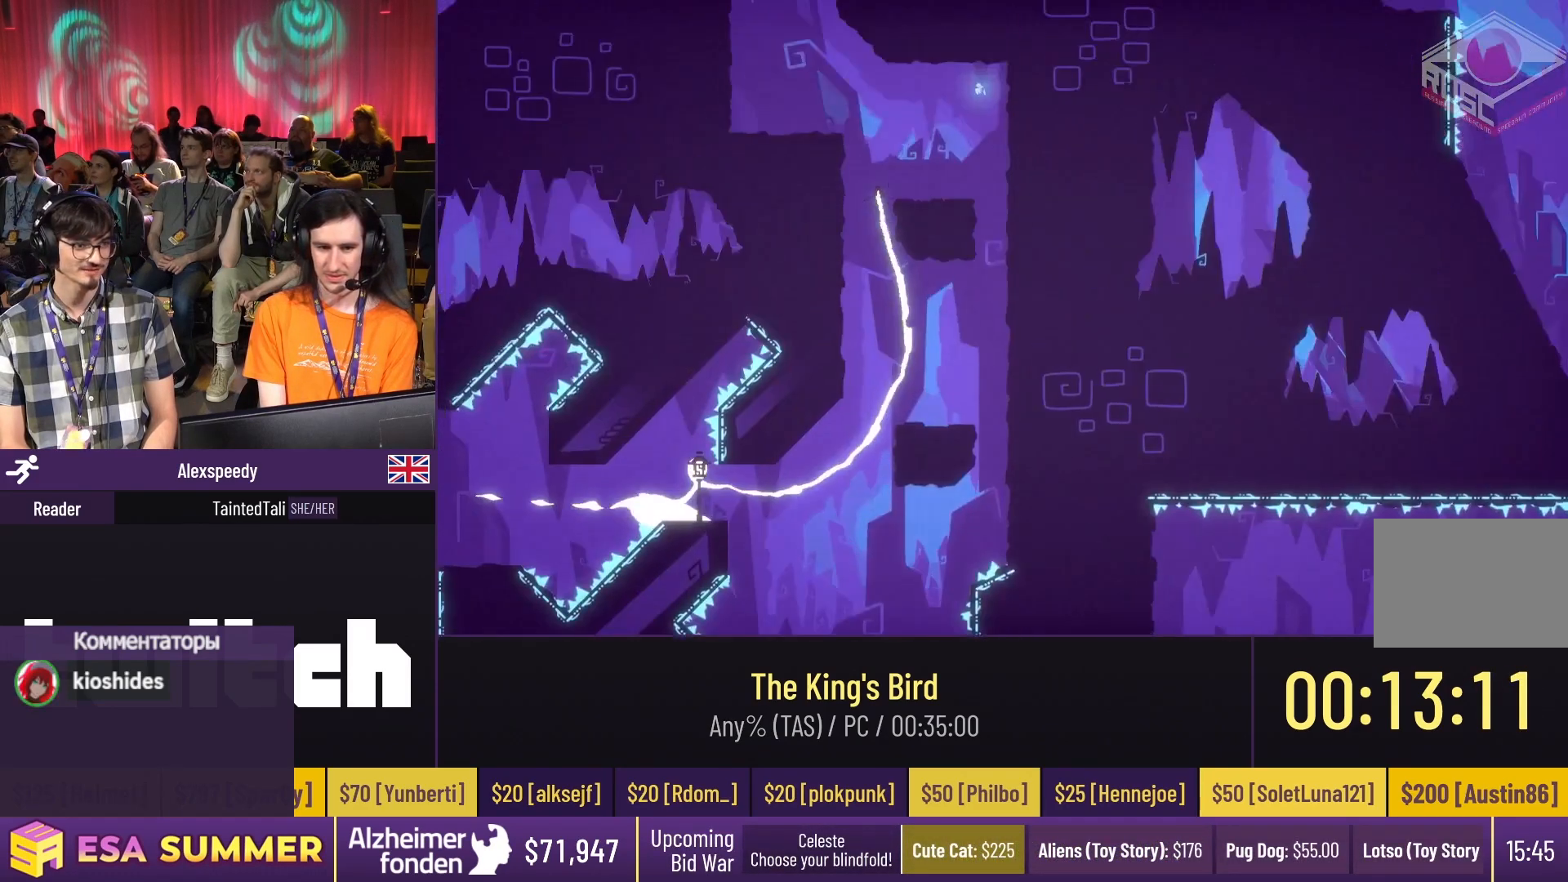
{"keys": [], "events": [[17, "dash", "up"], [17, "left", "down"], [17, "up", "up"], [50, "left", "up"], [83, "up", "down"], [150, "right", "down"], [183, "up", "up"], [317, "down", "down"], [417, "down", "up"], [417, "glide", "up"], [417, "right", "up"]]}
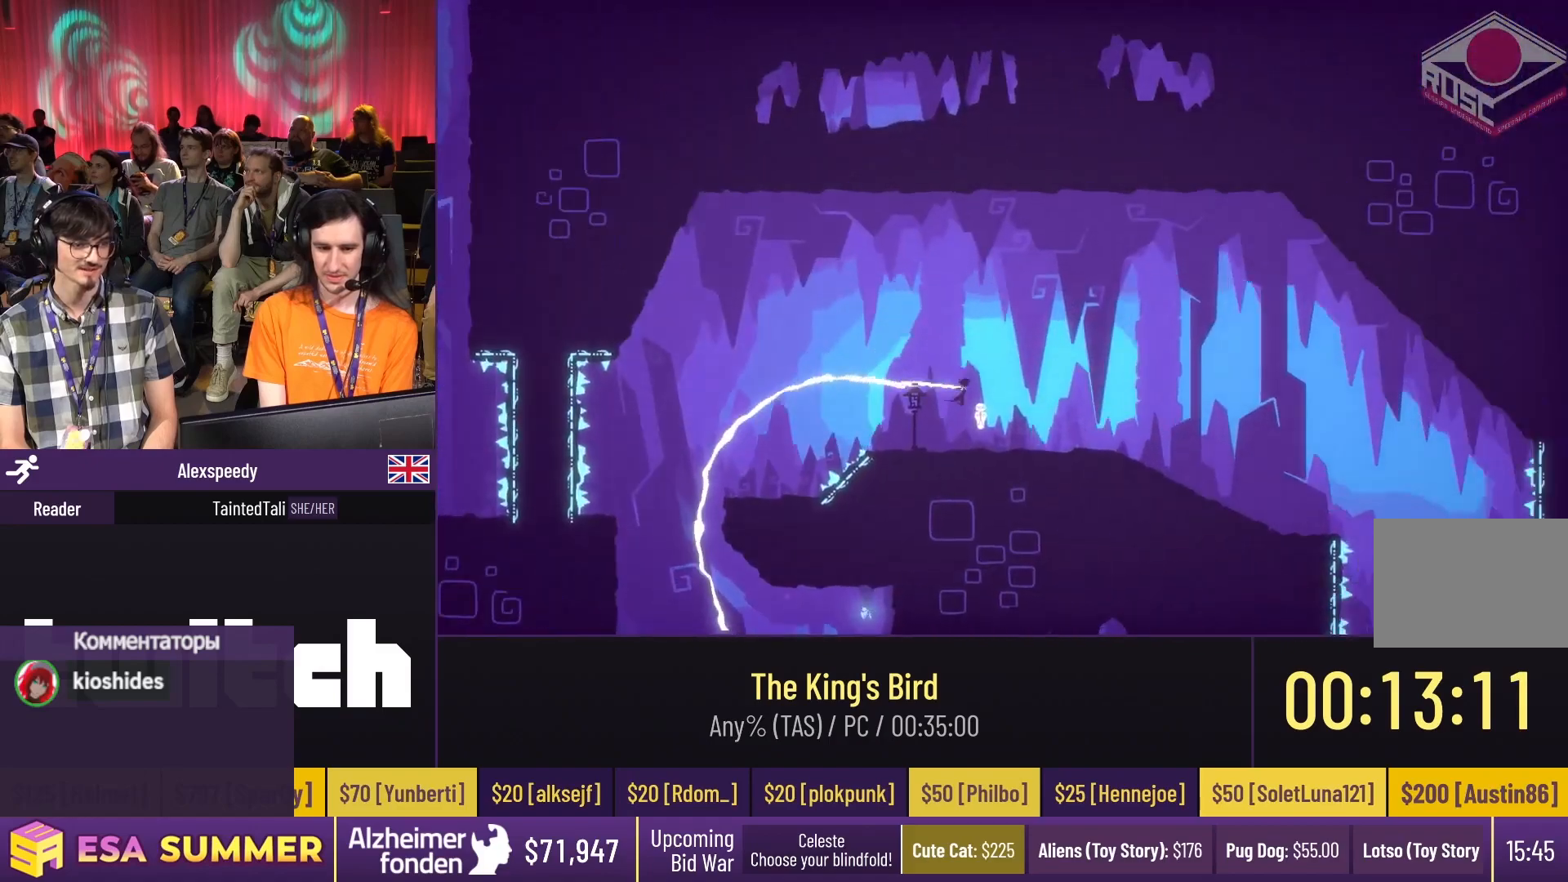
{"keys": ["glide", "right"], "events": [[317, "down", "down"], [317, "glide", "down"], [450, "down", "up"], [450, "right", "down"]]}
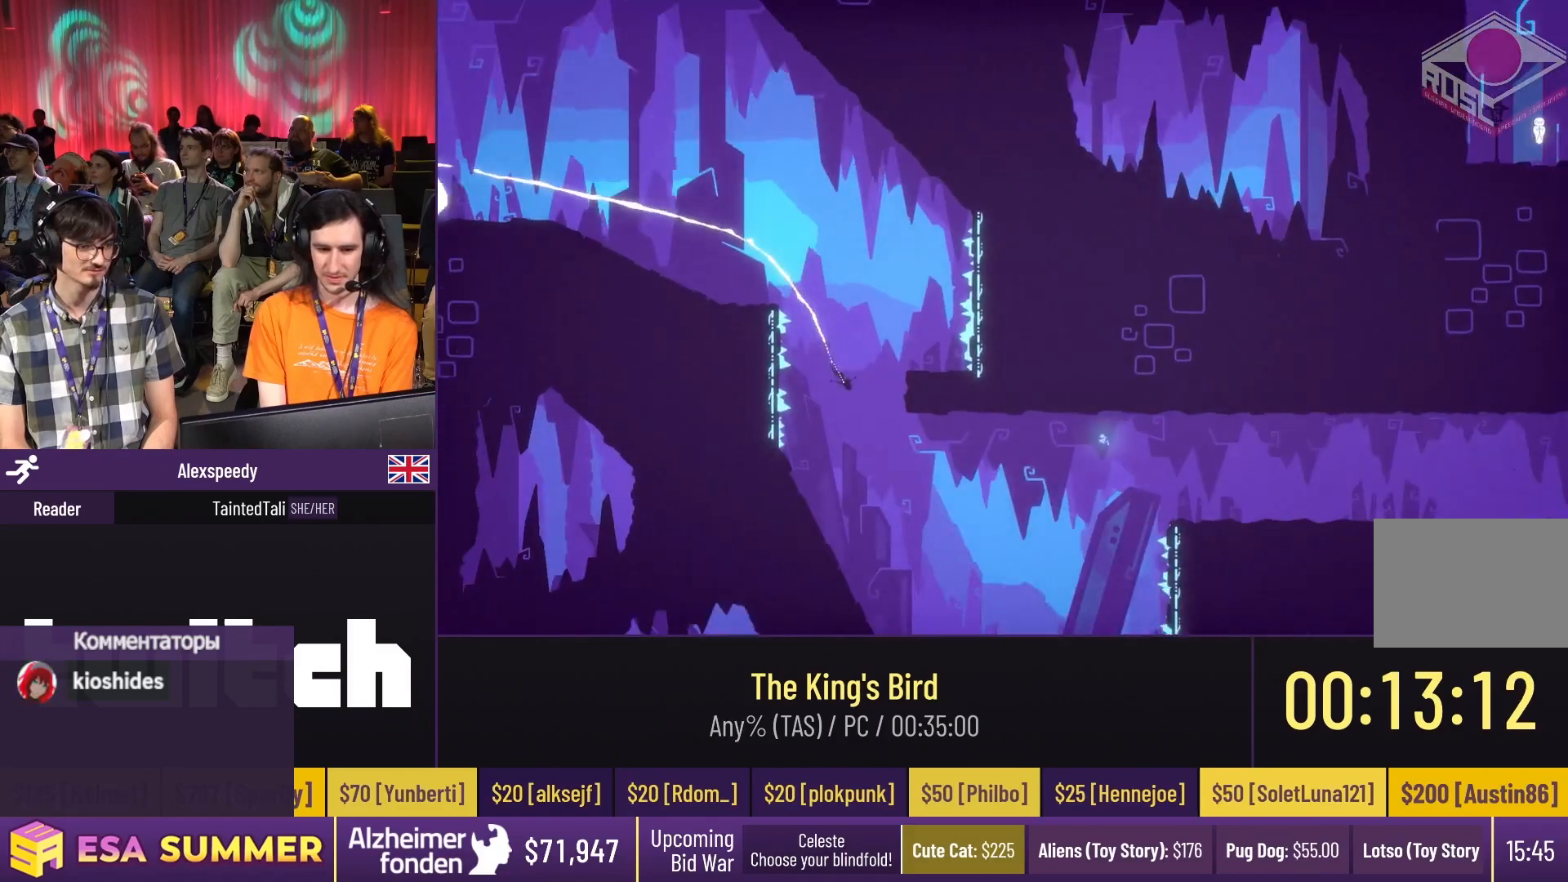
{"keys": ["down", "glide"], "events": [[83, "up", "down"], [250, "right", "up"], [317, "up", "up"], [350, "down", "down"], [350, "right", "down"], [417, "dash", "down"], [417, "down", "up"], [450, "dash", "up"], [450, "down", "down"], [483, "right", "up"]]}
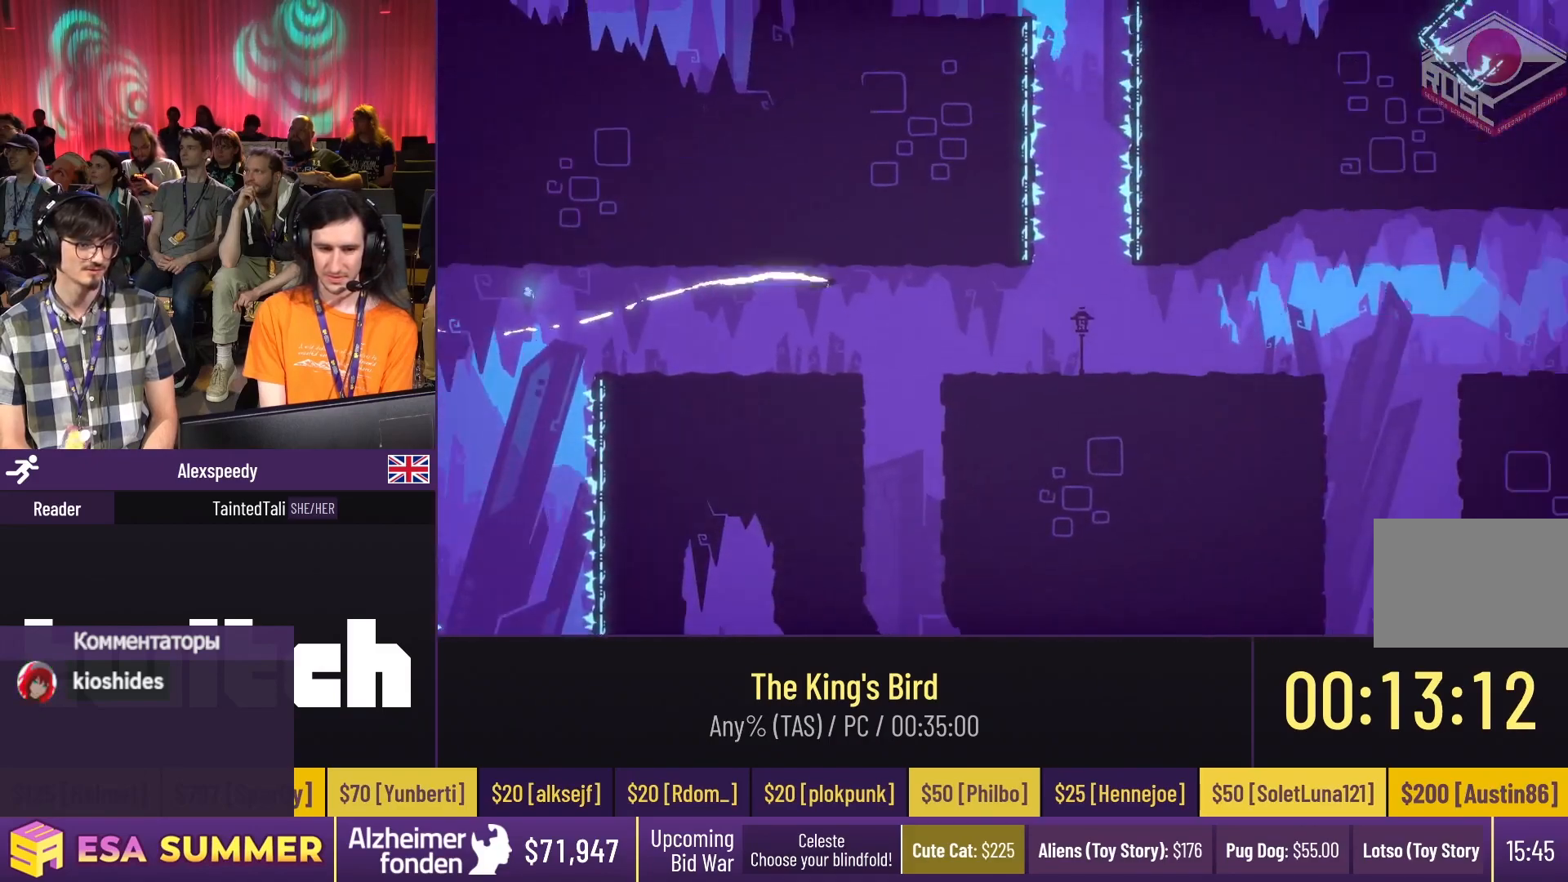
{"keys": ["glide", "left"], "events": [[83, "left", "down"], [217, "left", "up"], [217, "right", "down"], [350, "down", "up"], [350, "glide", "up"], [350, "right", "up"], [383, "down", "down"], [383, "glide", "down"], [417, "left", "down"], [483, "down", "up"]]}
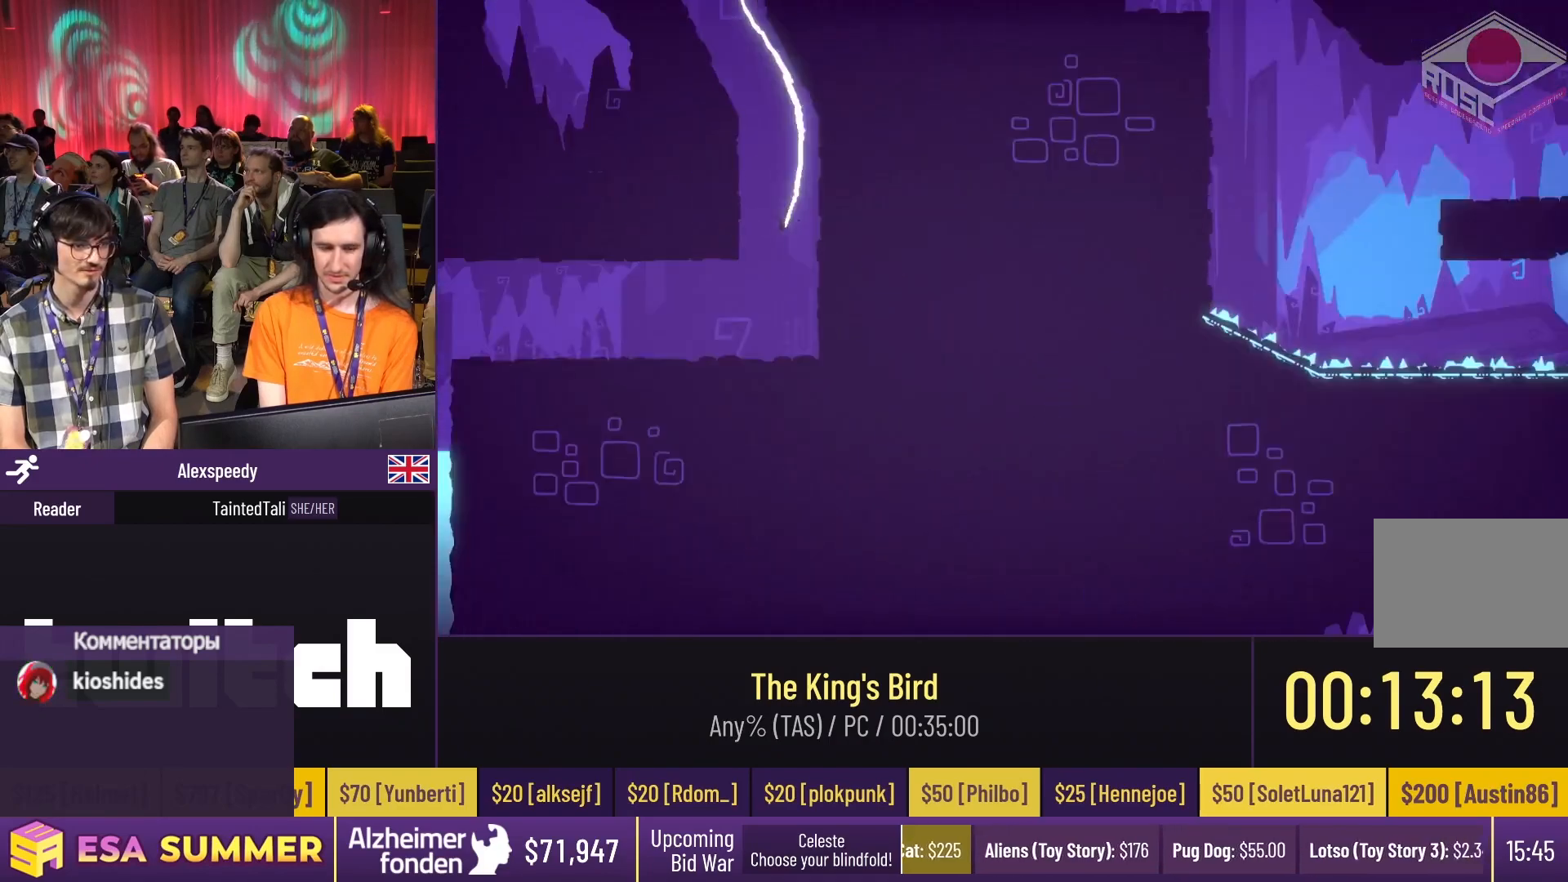
{"keys": [], "events": [[117, "up", "down"], [150, "up", "up"], [217, "dash", "down"], [217, "glide", "up"], [283, "dash", "up"], [283, "down", "down"], [283, "glide", "down"], [283, "left", "up"], [350, "down", "up"], [350, "glide", "up"], [450, "glide", "down"], [450, "left", "down"], [450, "up", "down"], [483, "glide", "up"], [483, "left", "up"], [483, "up", "up"]]}
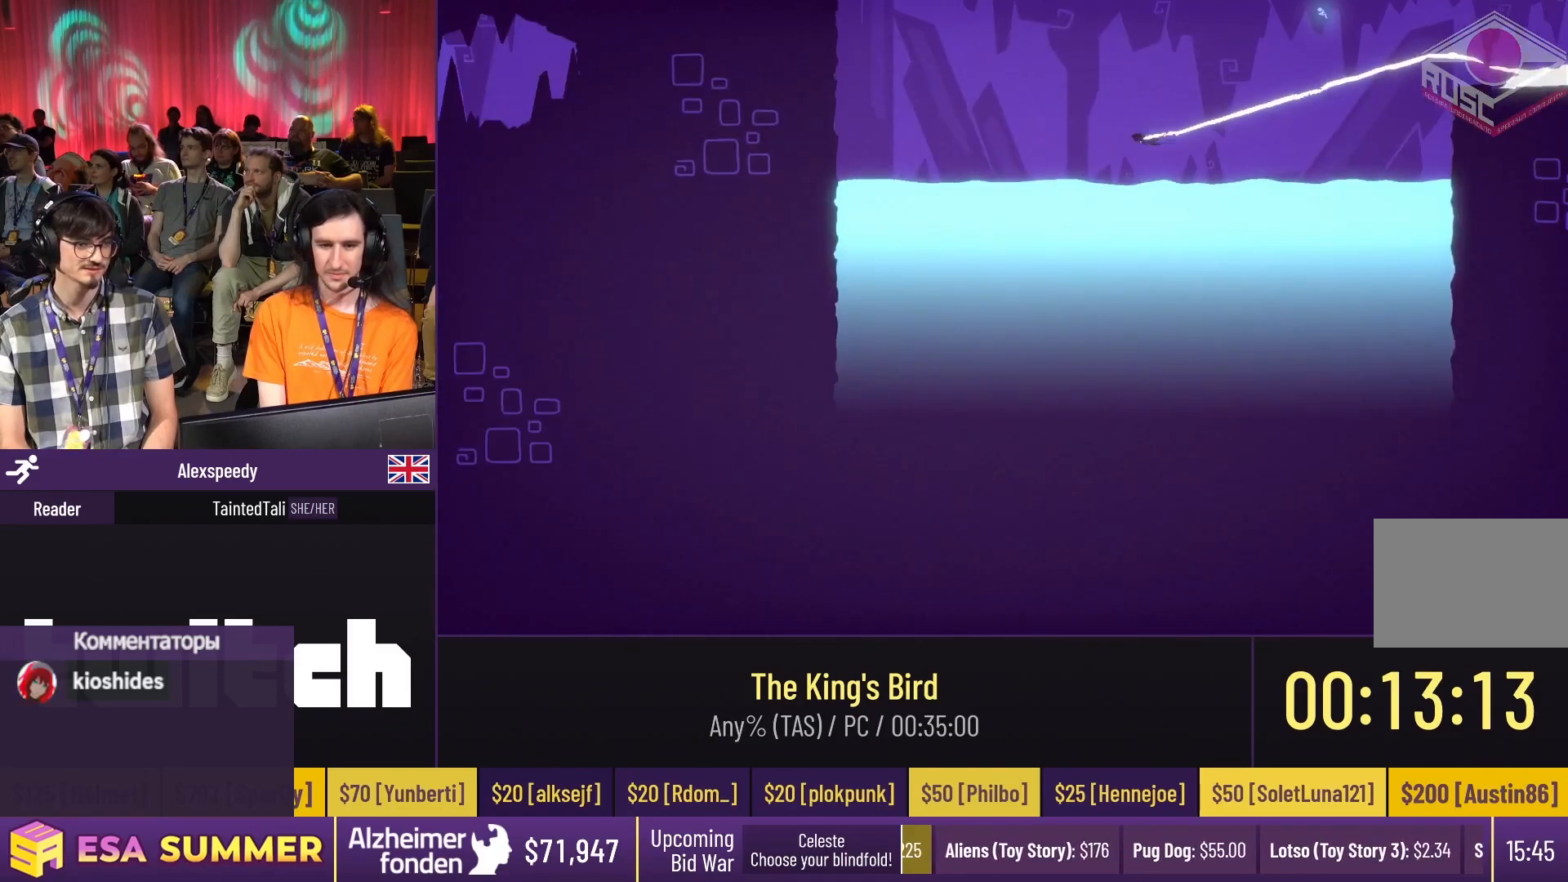
{"keys": ["down", "glide"], "events": [[50, "glide", "down"], [50, "left", "down"], [50, "up", "down"], [150, "left", "up"], [217, "right", "down"], [317, "up", "up"], [417, "down", "down"], [483, "right", "up"]]}
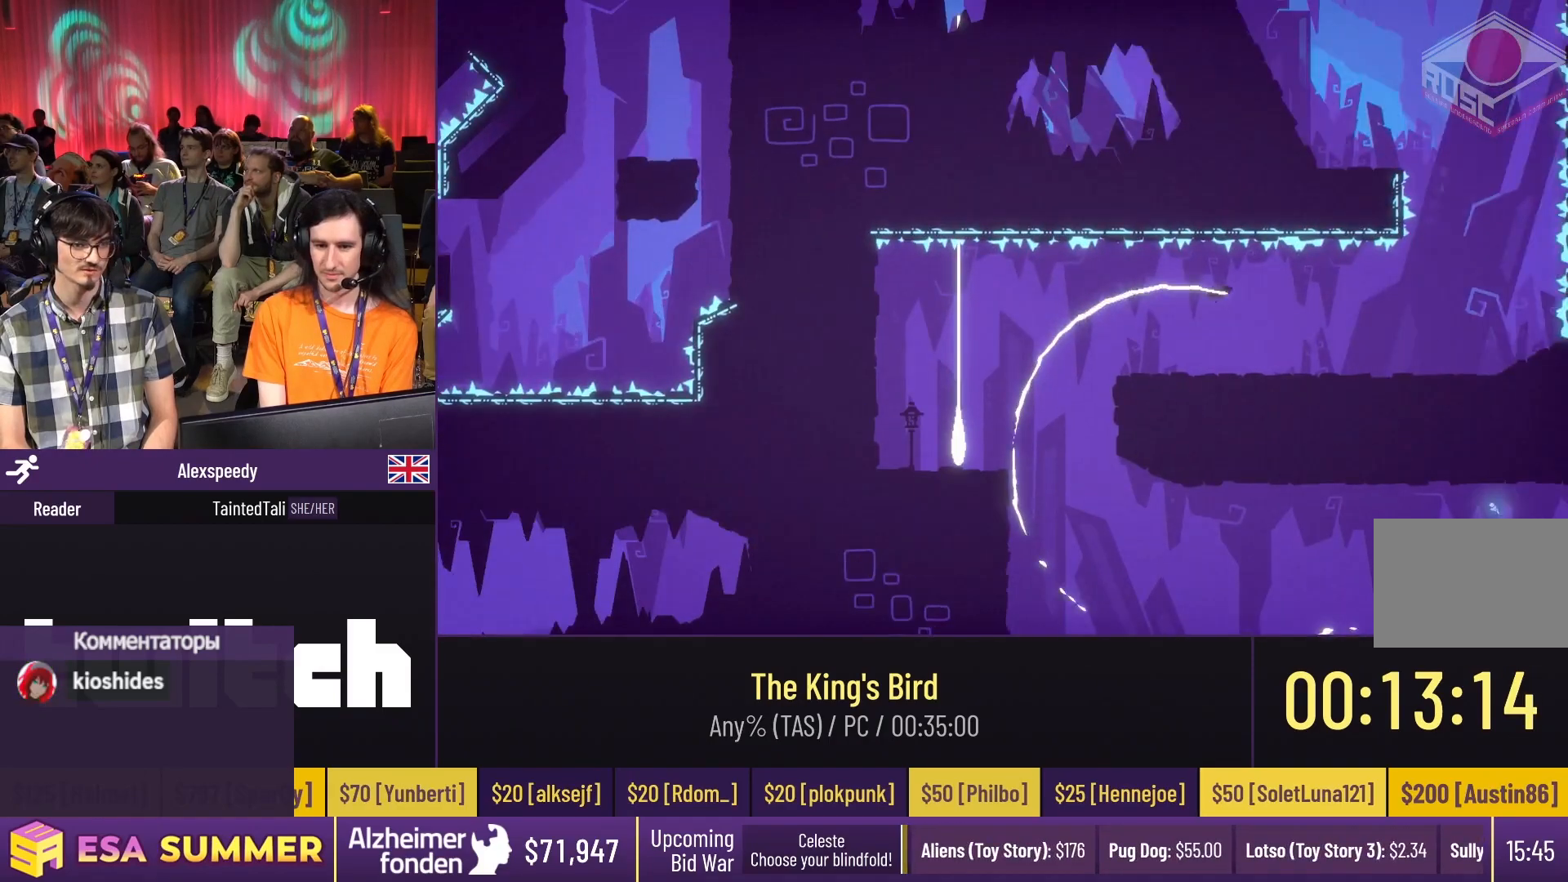
{"keys": ["glide", "right"], "events": [[50, "down", "up"], [50, "right", "down"], [50, "up", "down"], [117, "right", "up"], [217, "left", "down"], [350, "left", "up"], [350, "right", "down"], [417, "up", "up"]]}
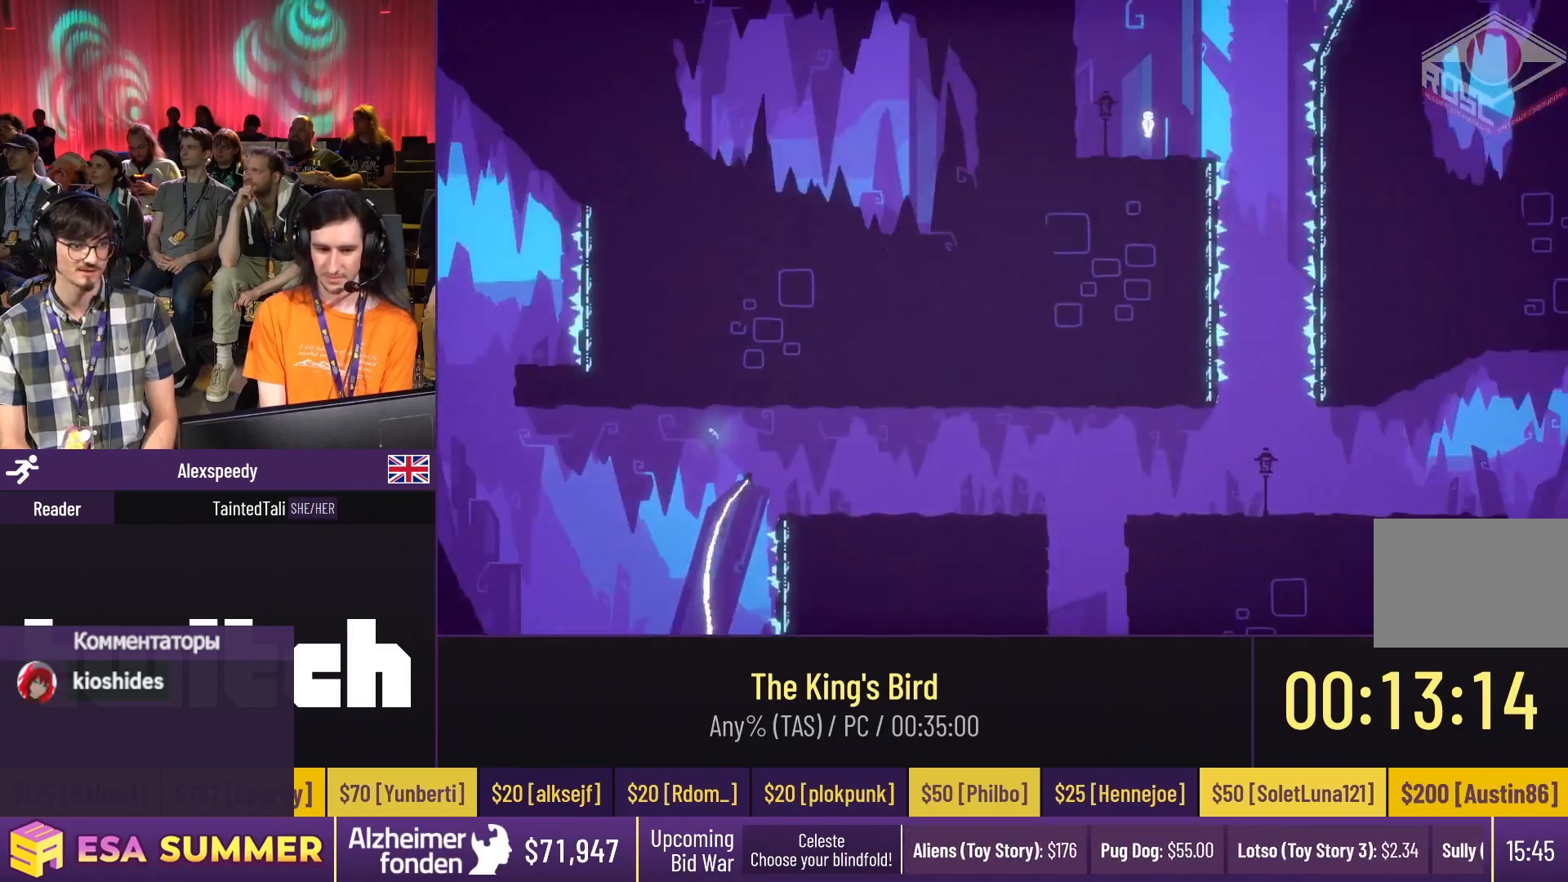
{"keys": ["dash", "glide", "left", "up"], "events": [[17, "down", "down"], [117, "right", "up"], [183, "down", "up"], [217, "dash", "down"], [217, "right", "down"], [217, "up", "down"], [317, "right", "up"], [317, "up", "up"], [350, "up", "down"], [483, "left", "down"]]}
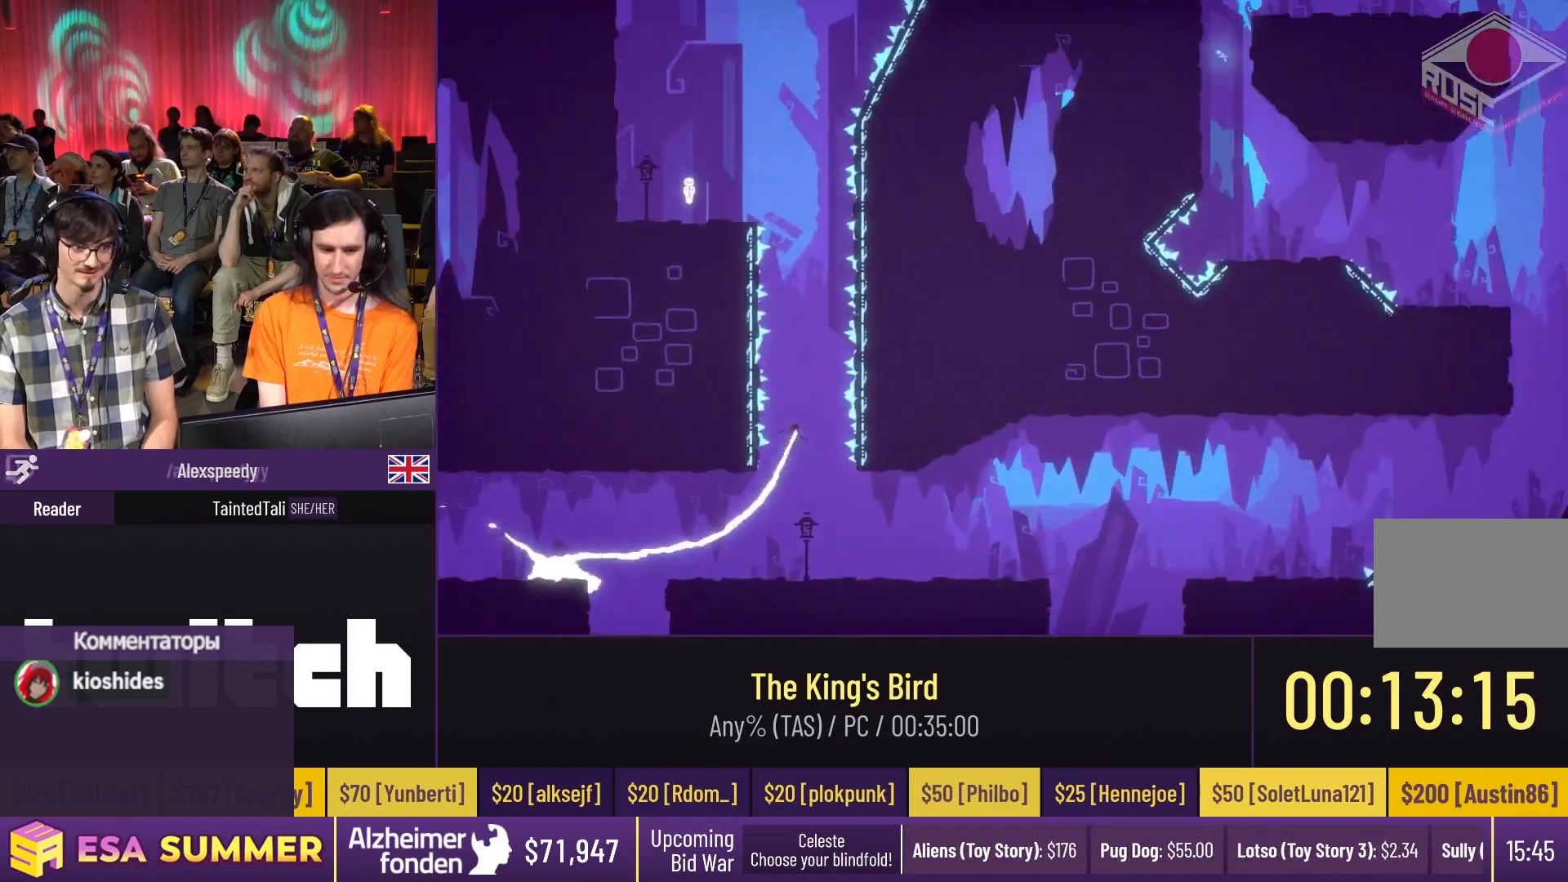
{"keys": ["glide", "right", "up"], "events": [[83, "left", "up"], [83, "up", "up"], [150, "dash", "up"], [150, "left", "down"], [217, "left", "up"], [417, "up", "down"], [483, "right", "down"]]}
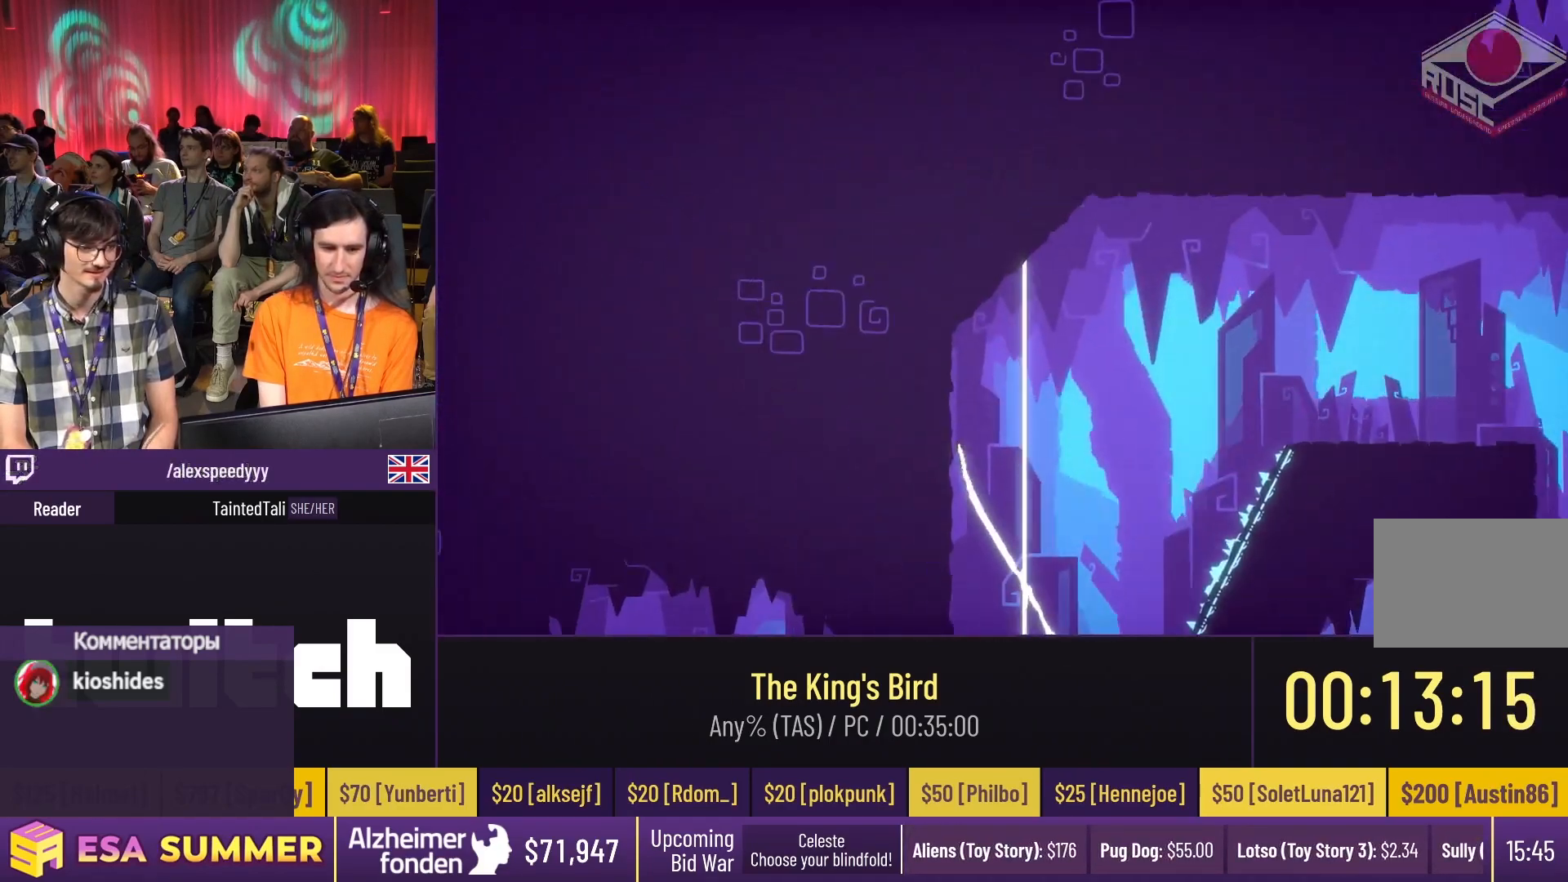
{"keys": ["down", "glide", "left"], "events": [[17, "dash", "down"], [17, "jump", "down"], [17, "right", "up"], [283, "dash", "up"], [283, "down", "down"], [283, "jump", "up"], [283, "right", "down"], [283, "up", "up"], [317, "right", "up"], [450, "left", "down"]]}
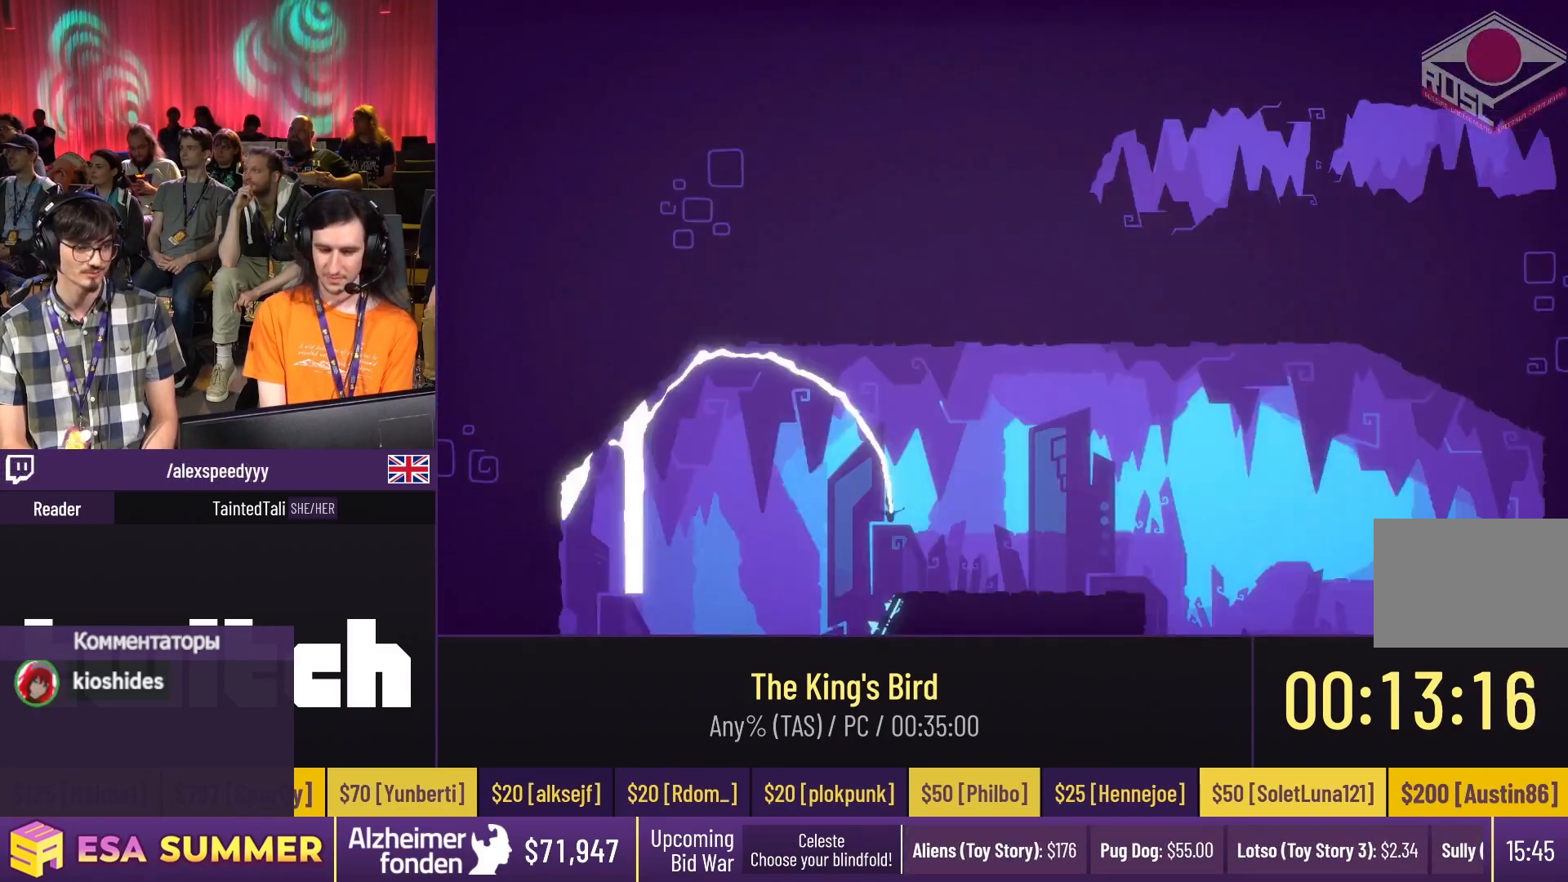
{"keys": ["glide", "right"], "events": [[17, "down", "up"], [83, "glide", "up"], [83, "left", "up"], [217, "down", "down"], [217, "glide", "down"], [250, "down", "up"], [250, "glide", "up"], [383, "down", "down"], [383, "glide", "down"], [383, "right", "down"], [450, "down", "up"]]}
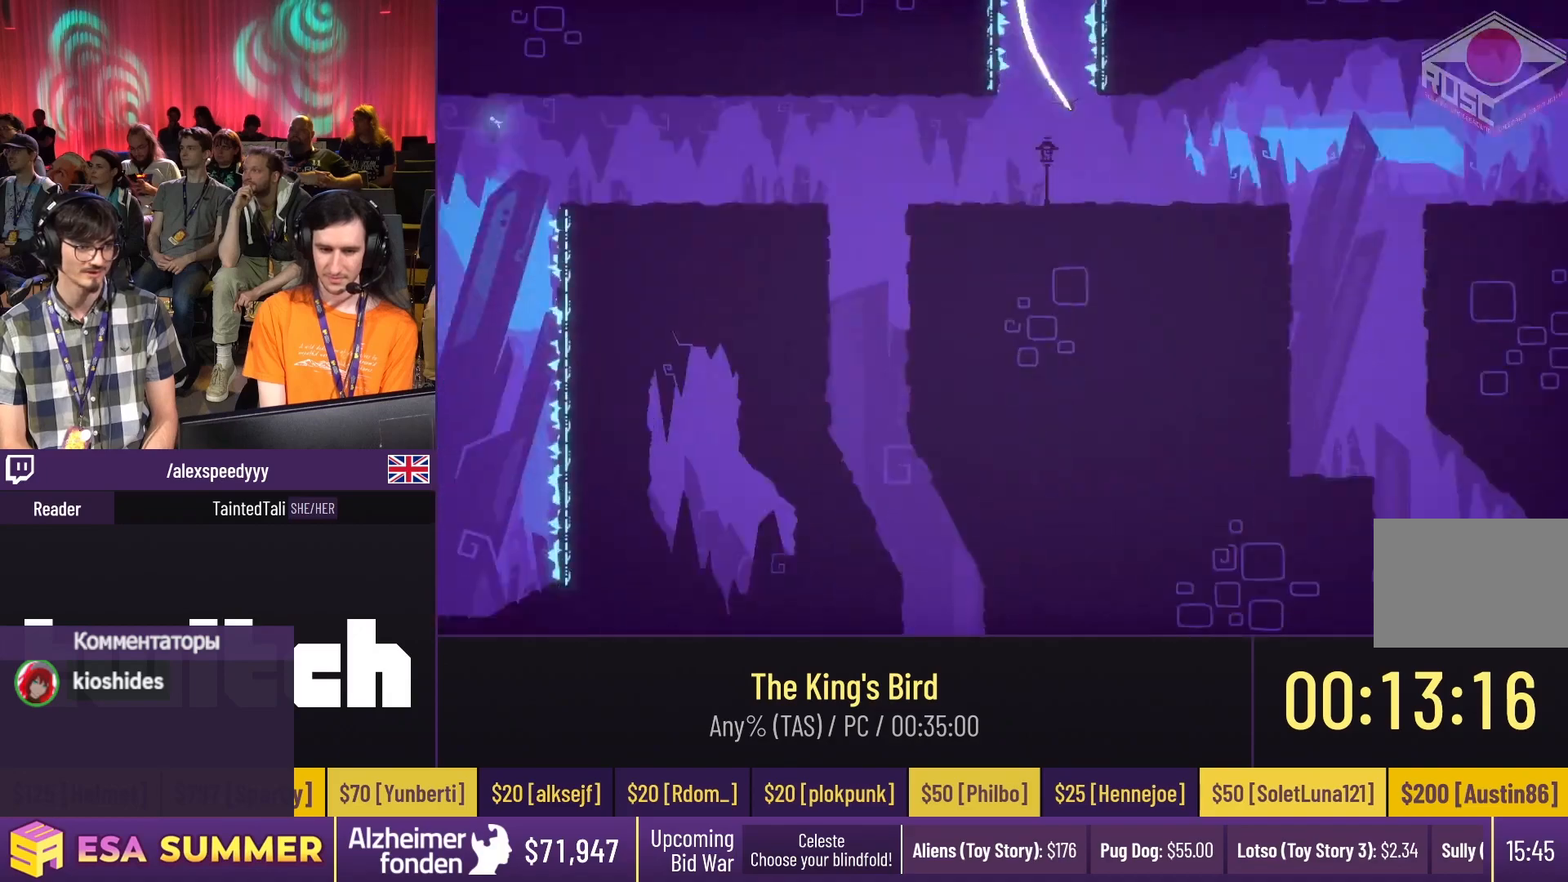
{"keys": ["glide", "right"], "events": [[50, "up", "down"], [117, "down", "down"], [117, "up", "up"], [217, "right", "up"], [283, "left", "down"], [317, "dash", "down"], [317, "left", "up"], [383, "dash", "up"], [383, "left", "down"], [417, "left", "up"], [417, "right", "down"], [483, "down", "up"]]}
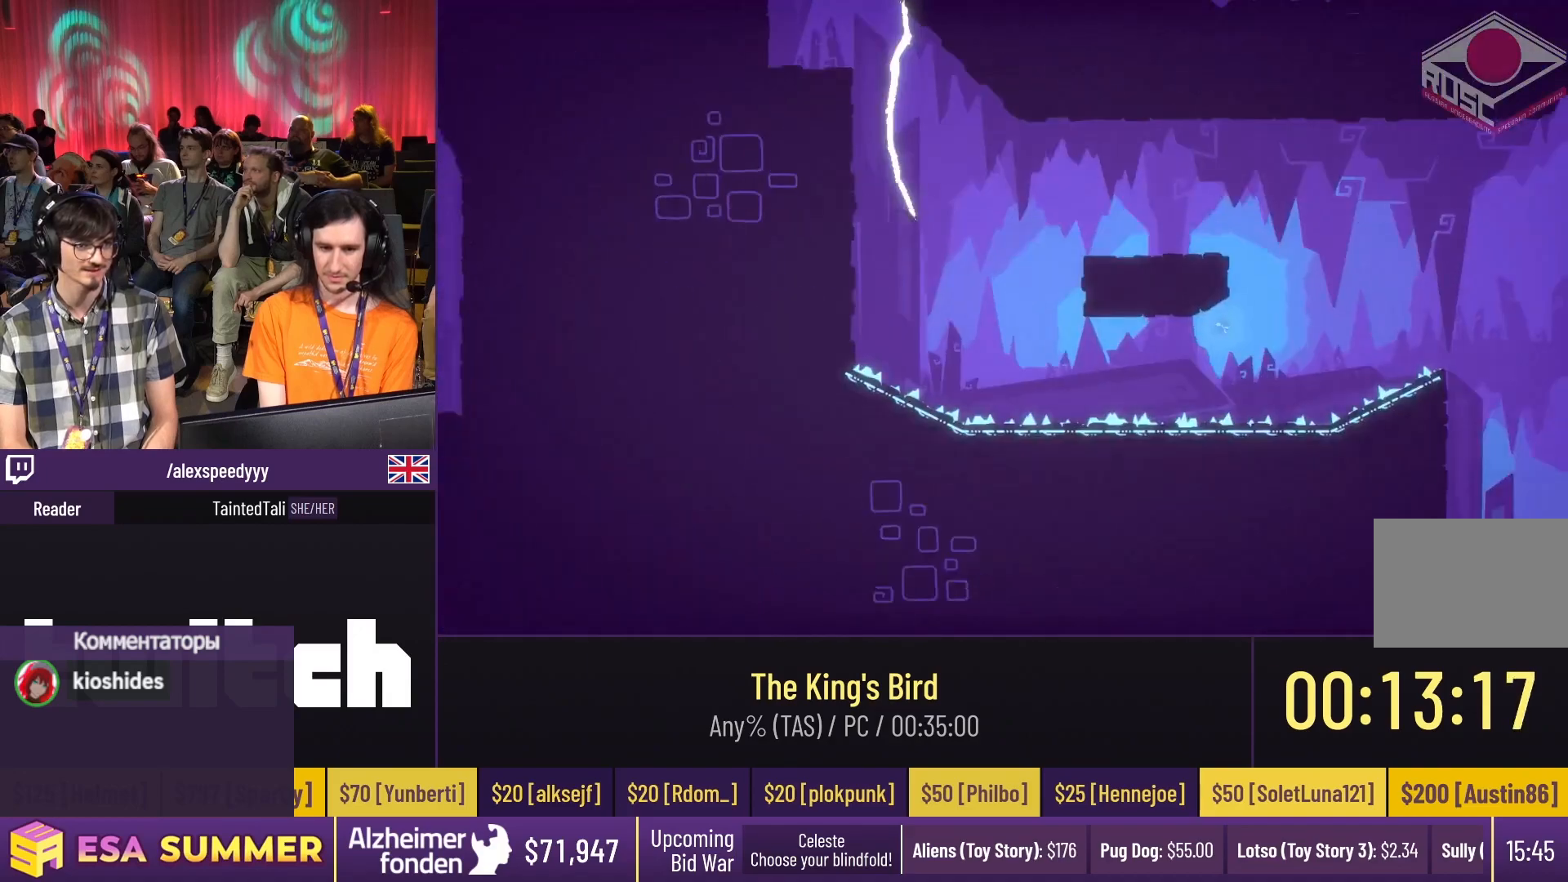
{"keys": ["dash", "glide"], "events": [[83, "dash", "down"], [83, "up", "down"], [150, "glide", "up"], [150, "right", "up"], [150, "up", "up"], [183, "glide", "down"], [183, "up", "down"], [250, "up", "up"]]}
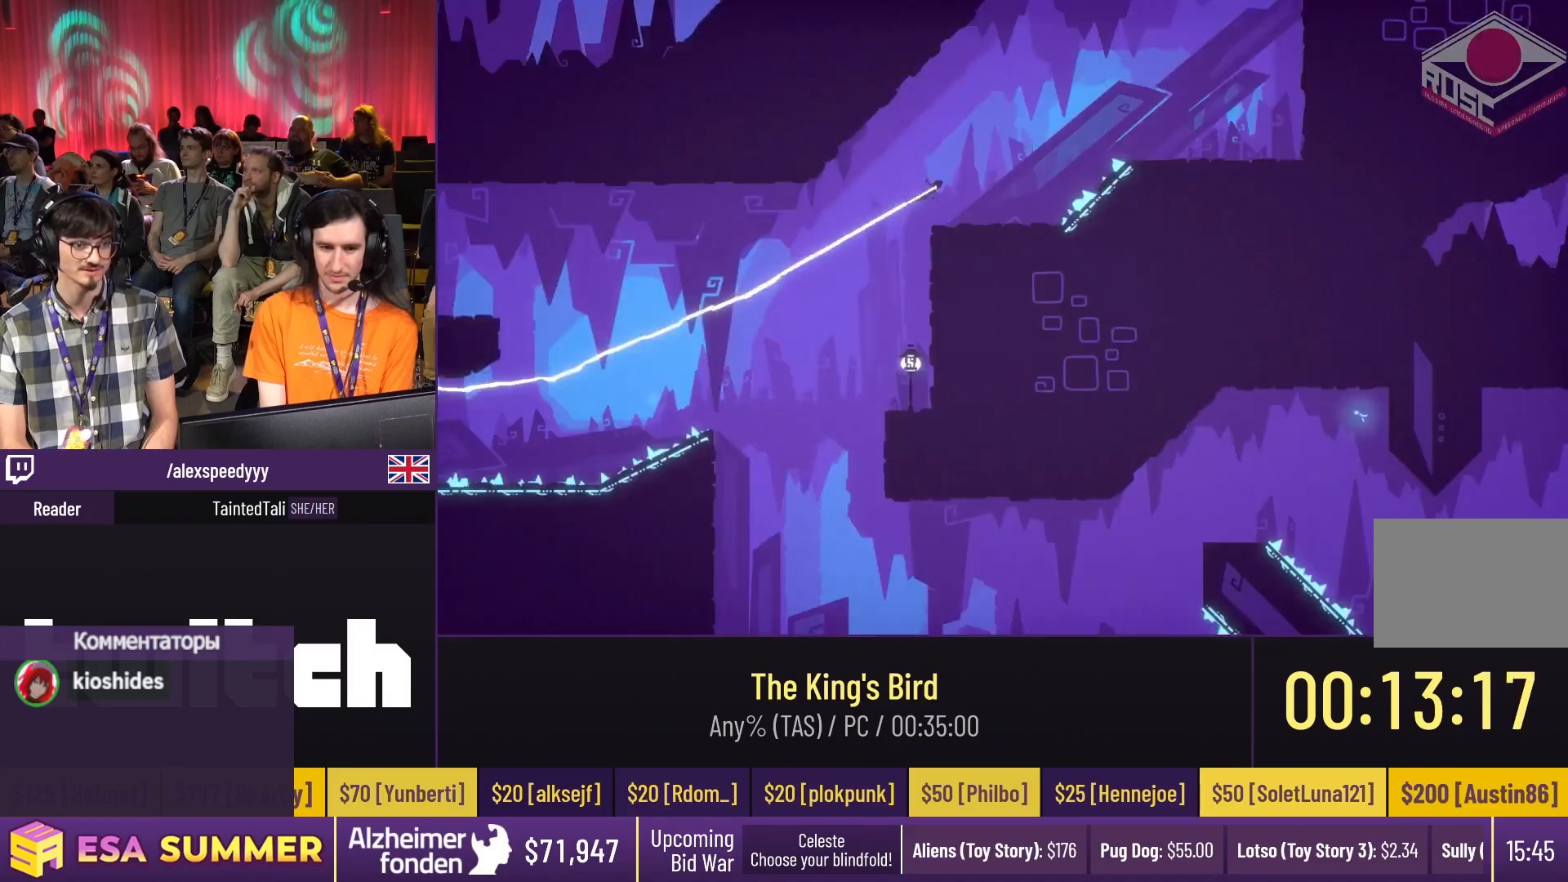
{"keys": ["dash"], "events": [[117, "dash", "up"], [117, "up", "down"], [350, "right", "down"], [383, "up", "up"], [450, "dash", "down"], [450, "up", "down"], [483, "glide", "up"], [483, "right", "up"], [483, "up", "up"]]}
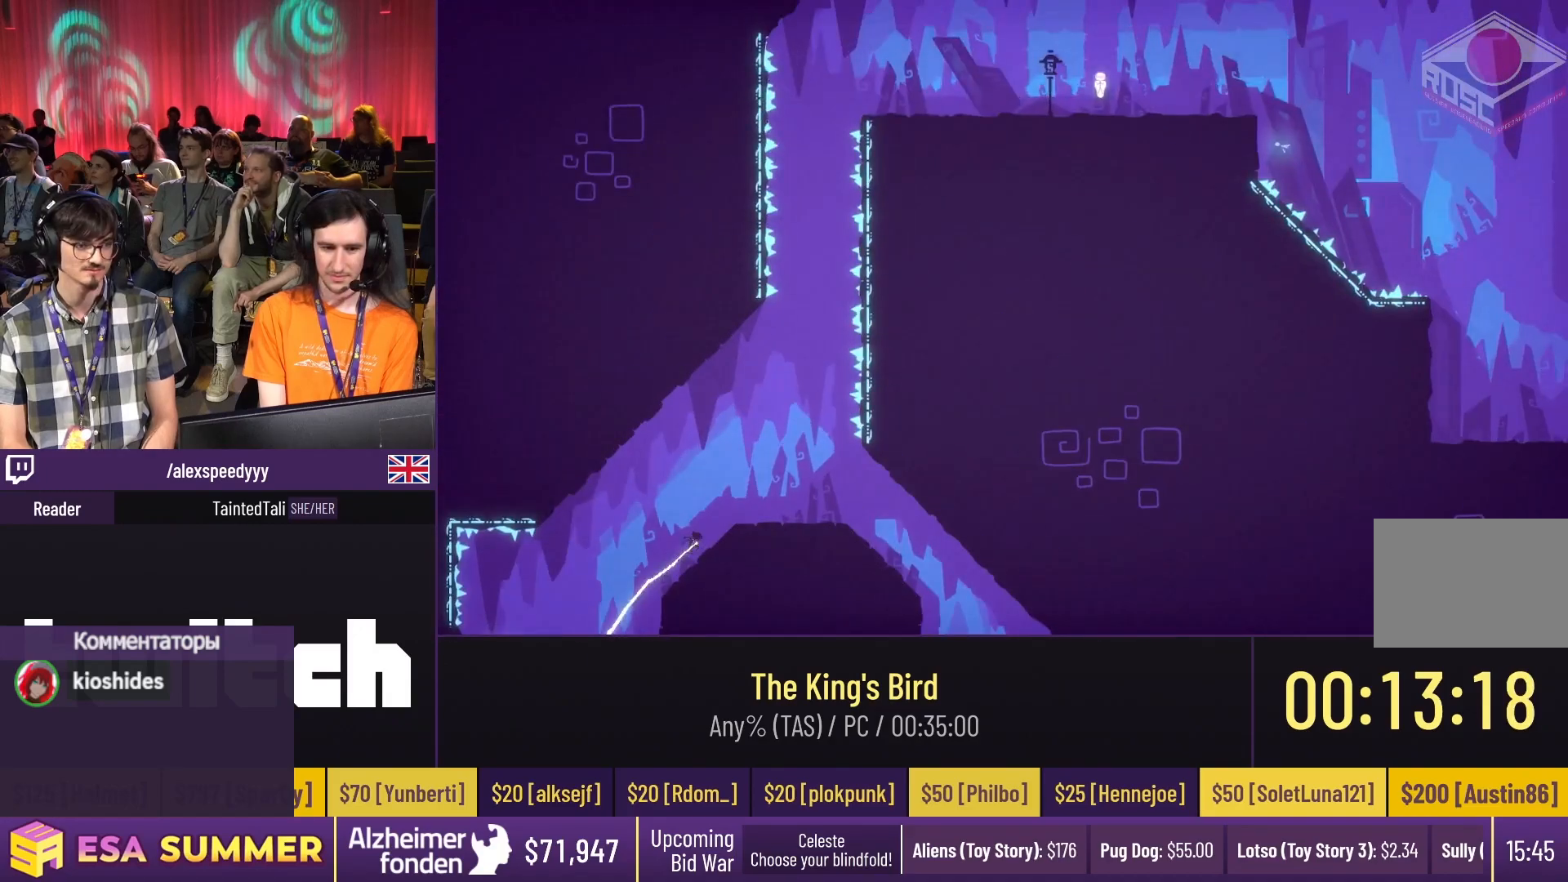
{"keys": [], "events": [[17, "glide", "down"], [17, "up", "down"], [250, "dash", "up"], [250, "right", "down"], [317, "up", "up"], [383, "down", "down"], [450, "down", "up"], [450, "glide", "up"], [450, "right", "up"]]}